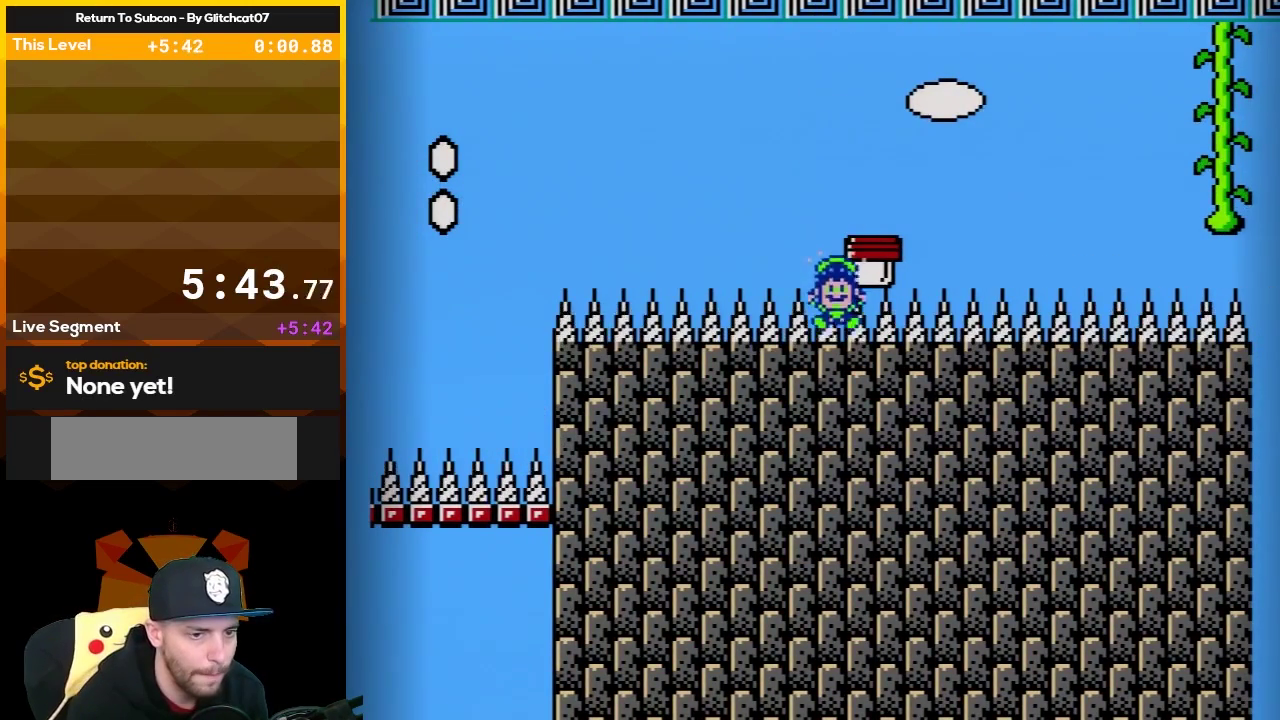
Gameplay with a controller (Nintendo layout); each line is a JSON object with the inputs held at the frame after it. "events" lists button and stick changes between this image and that frame as [ms after this image, input, new state], when the widget could be followed in between. Not read: L3 R3.
{"buttons": ["B"], "events": []}
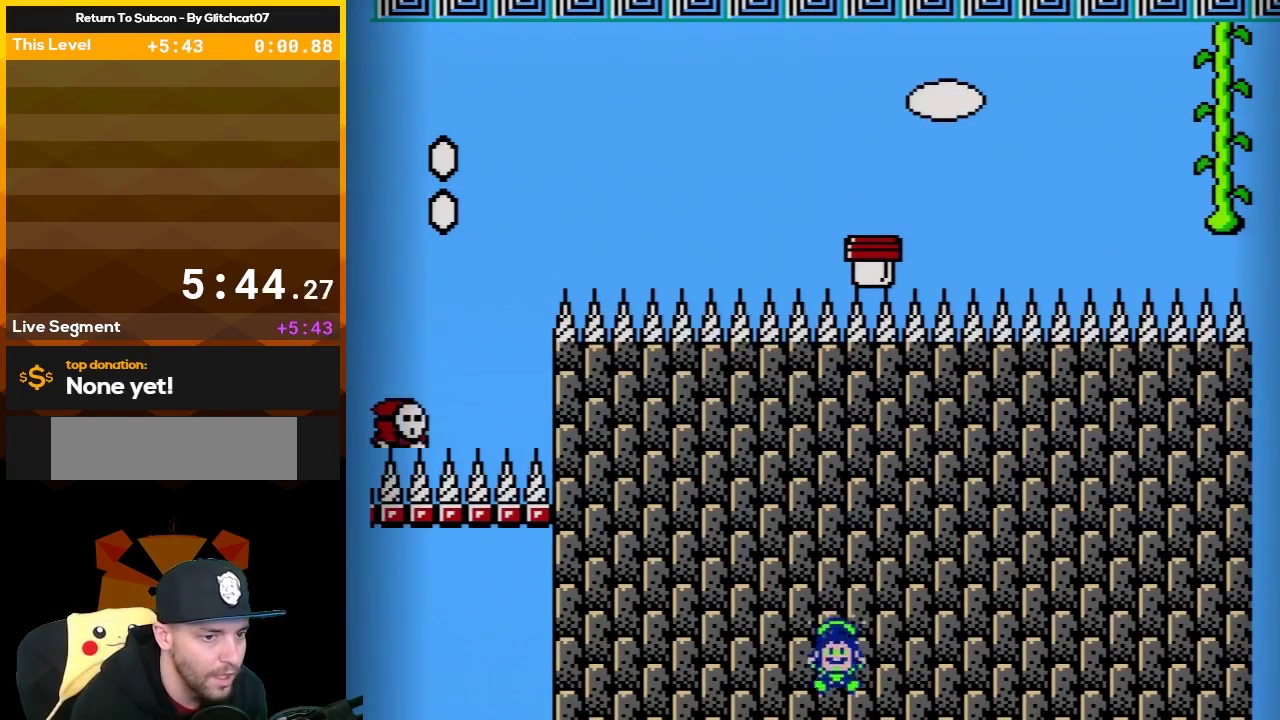
{"buttons": ["B"], "events": []}
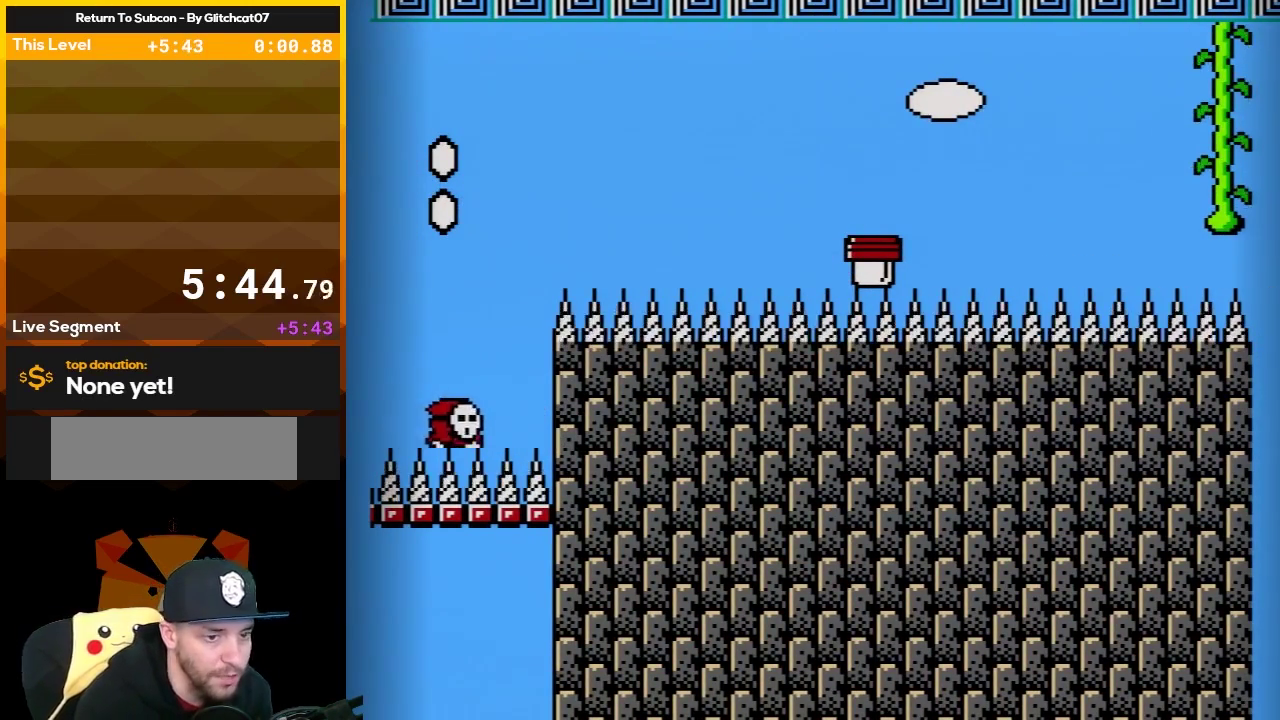
{"buttons": ["B"], "events": []}
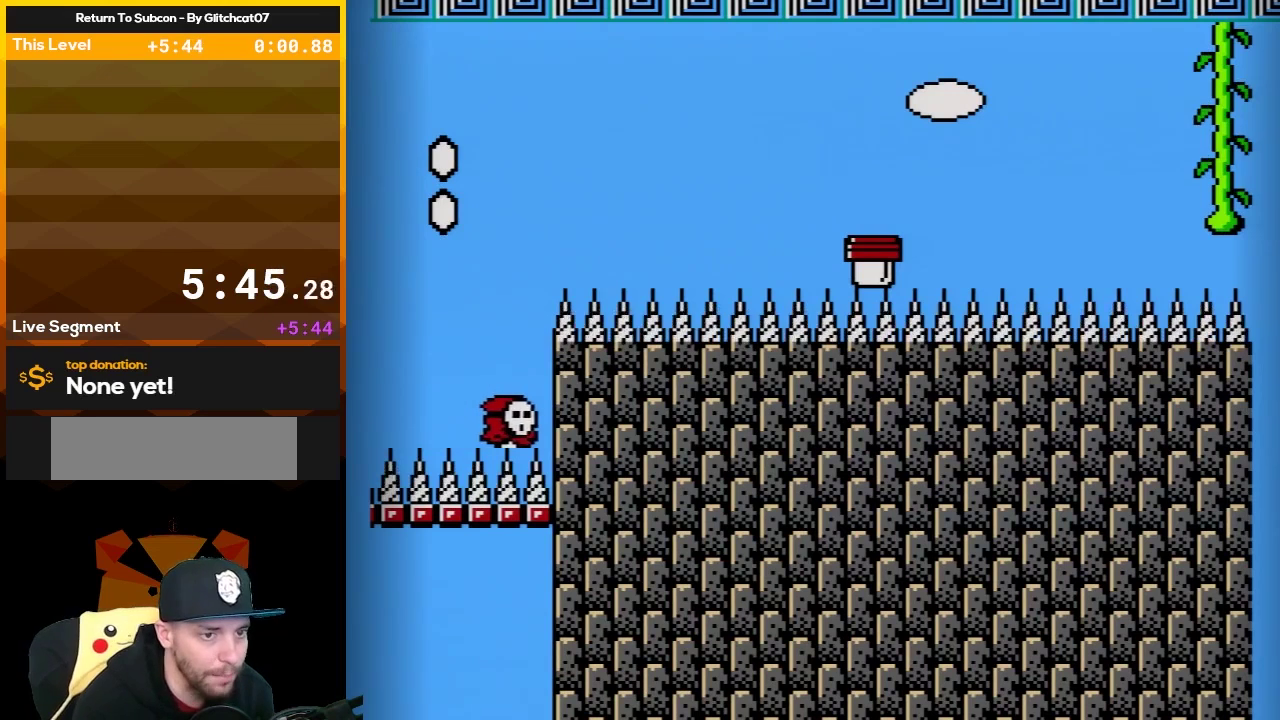
{"buttons": ["B"], "events": []}
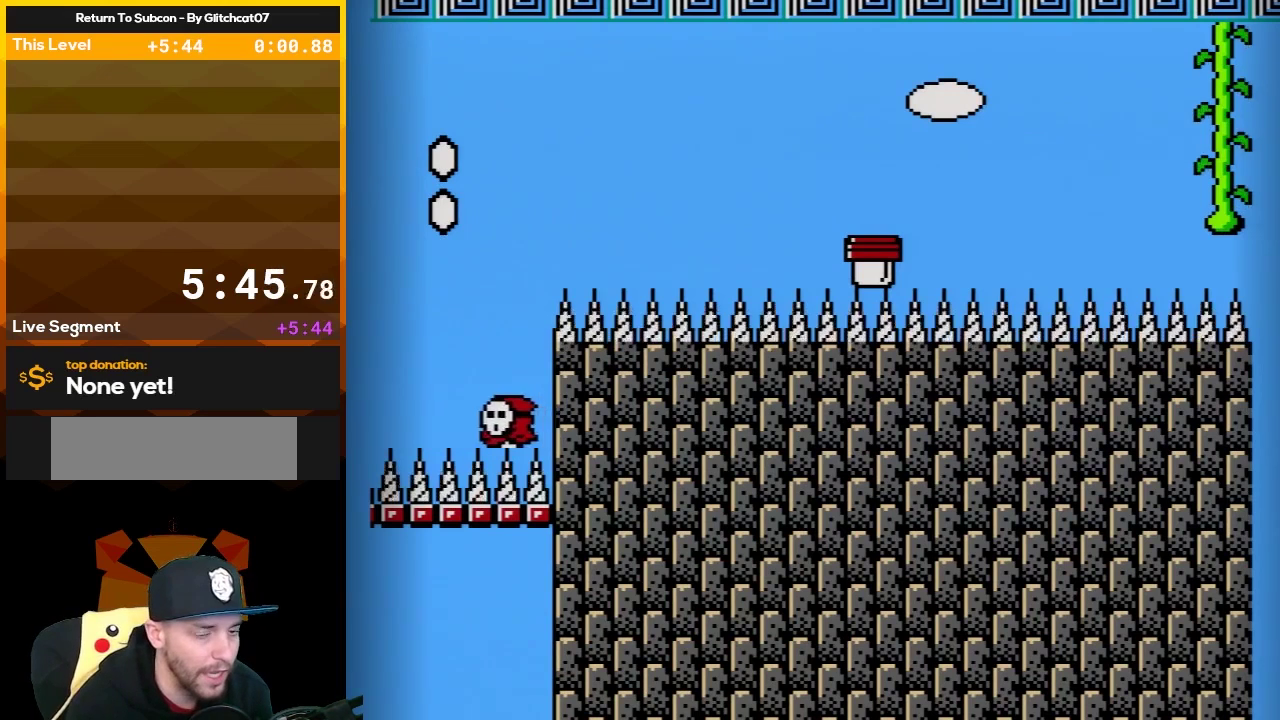
{"buttons": ["B"], "events": []}
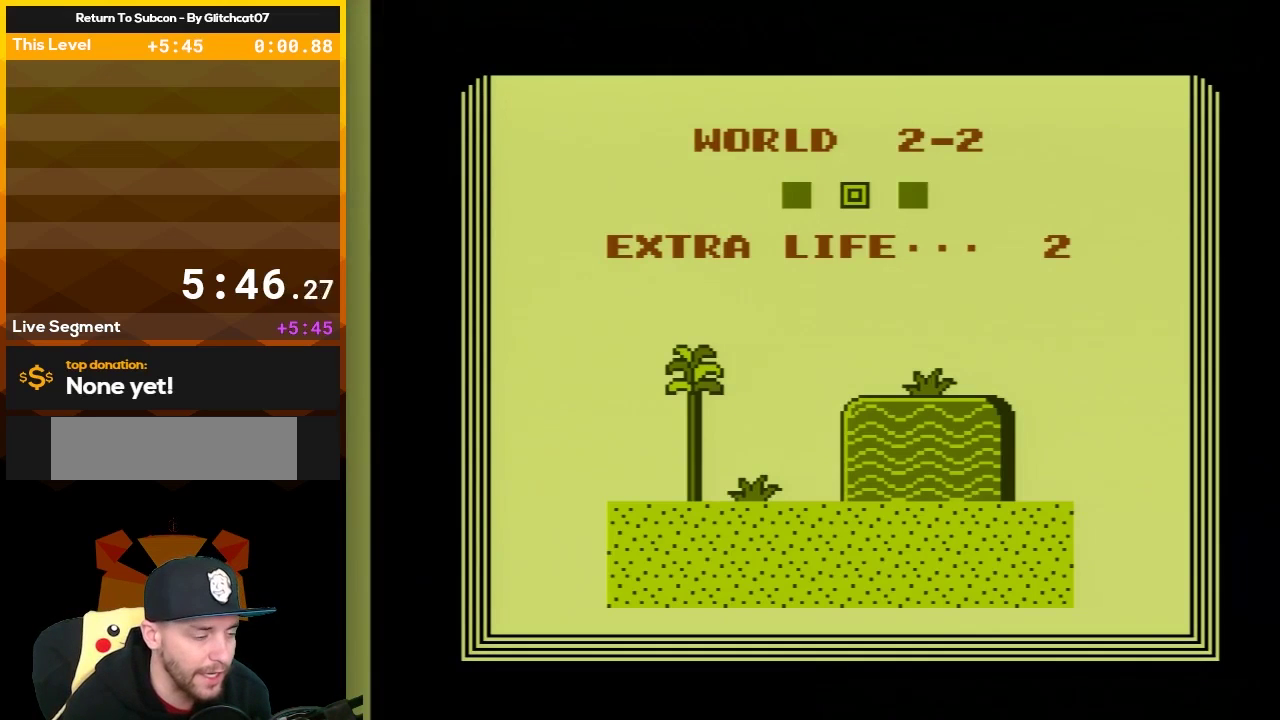
{"buttons": ["B"], "events": [[267, "A", "down"], [317, "DPAD_RIGHT", "down"], [417, "A", "up"], [450, "DPAD_RIGHT", "up"]]}
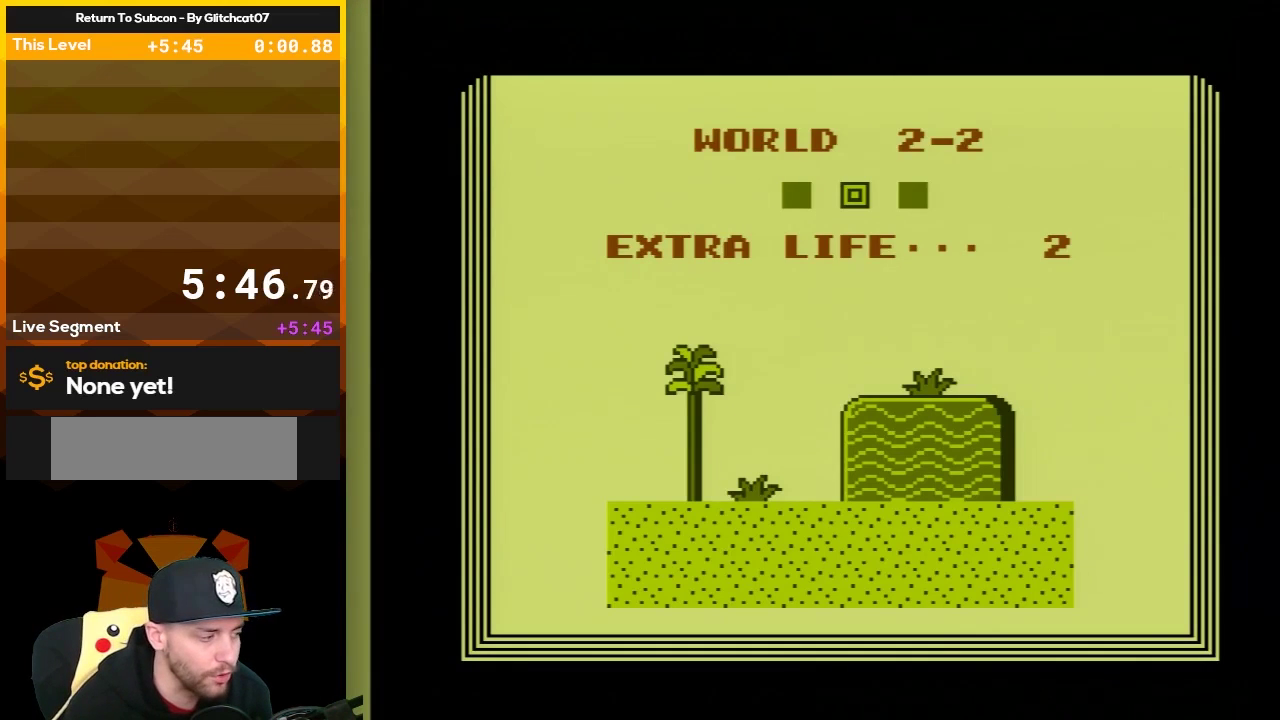
{"buttons": ["B"], "events": [[33, "A", "down"], [67, "DPAD_RIGHT", "down"], [133, "A", "up"], [133, "DPAD_RIGHT", "up"], [233, "A", "down"], [267, "DPAD_RIGHT", "down"], [317, "A", "up"], [317, "DPAD_RIGHT", "up"]]}
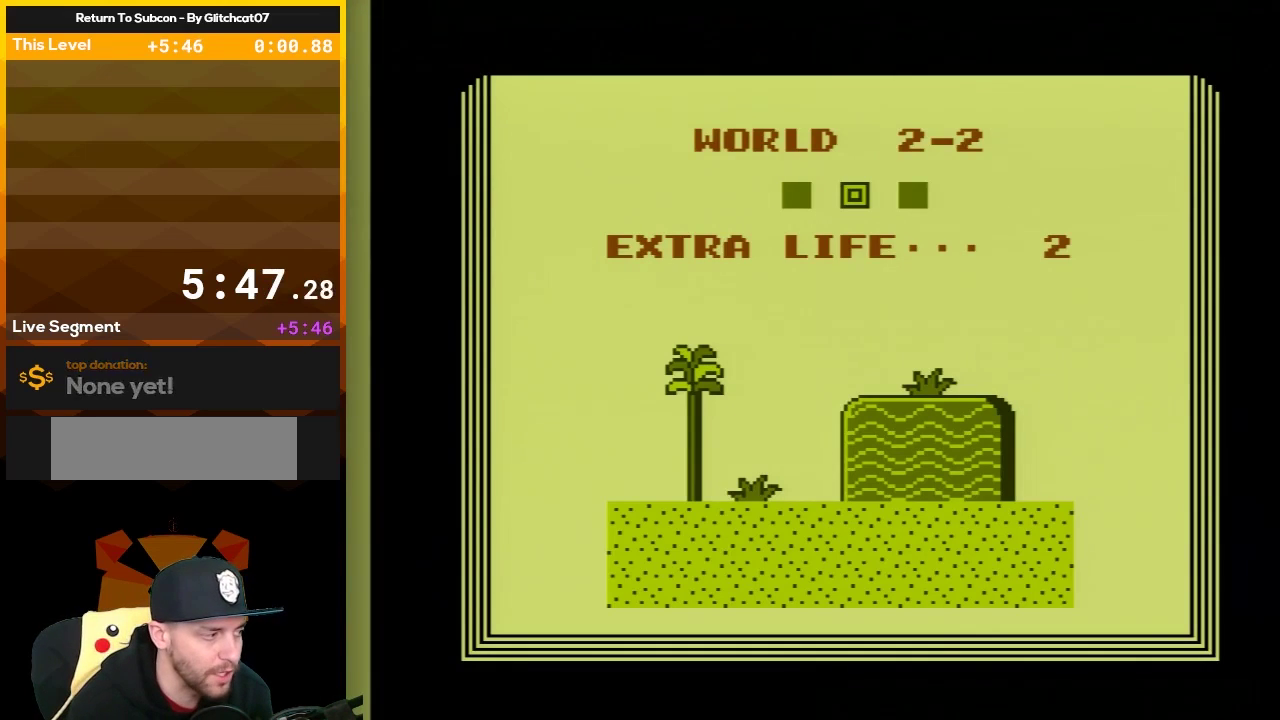
{"buttons": ["B"], "events": []}
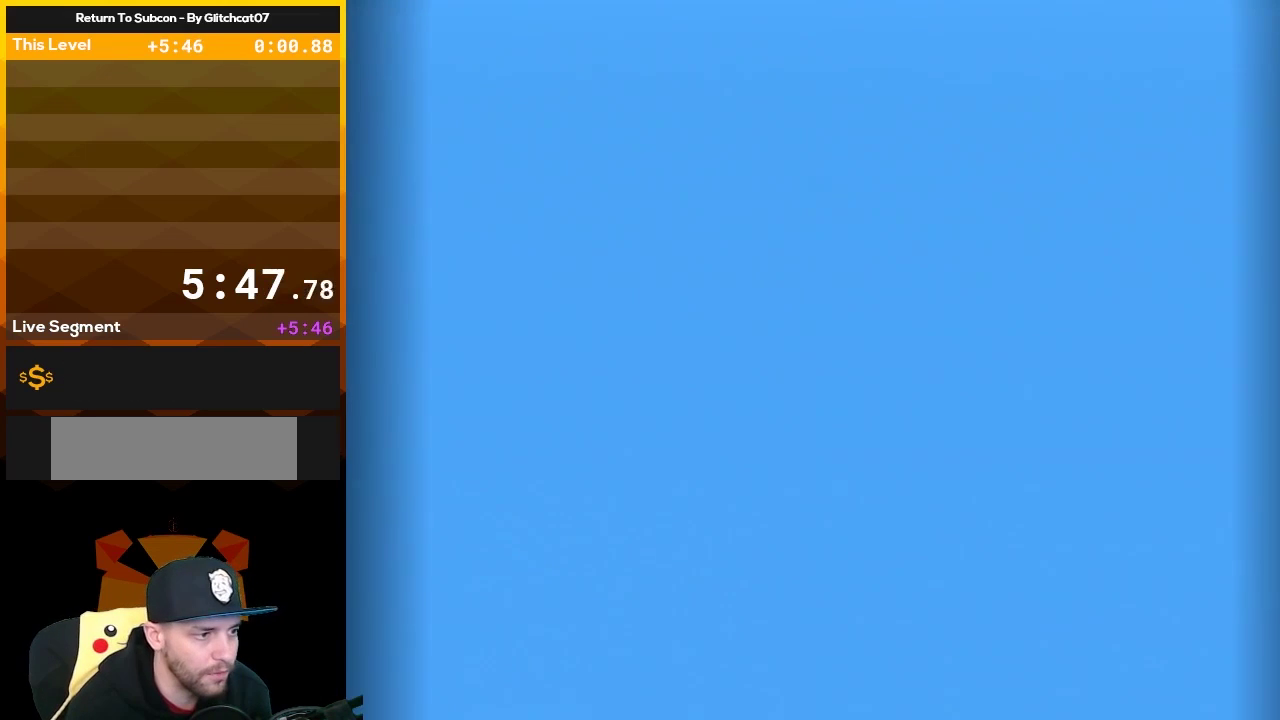
{"buttons": ["B"], "events": []}
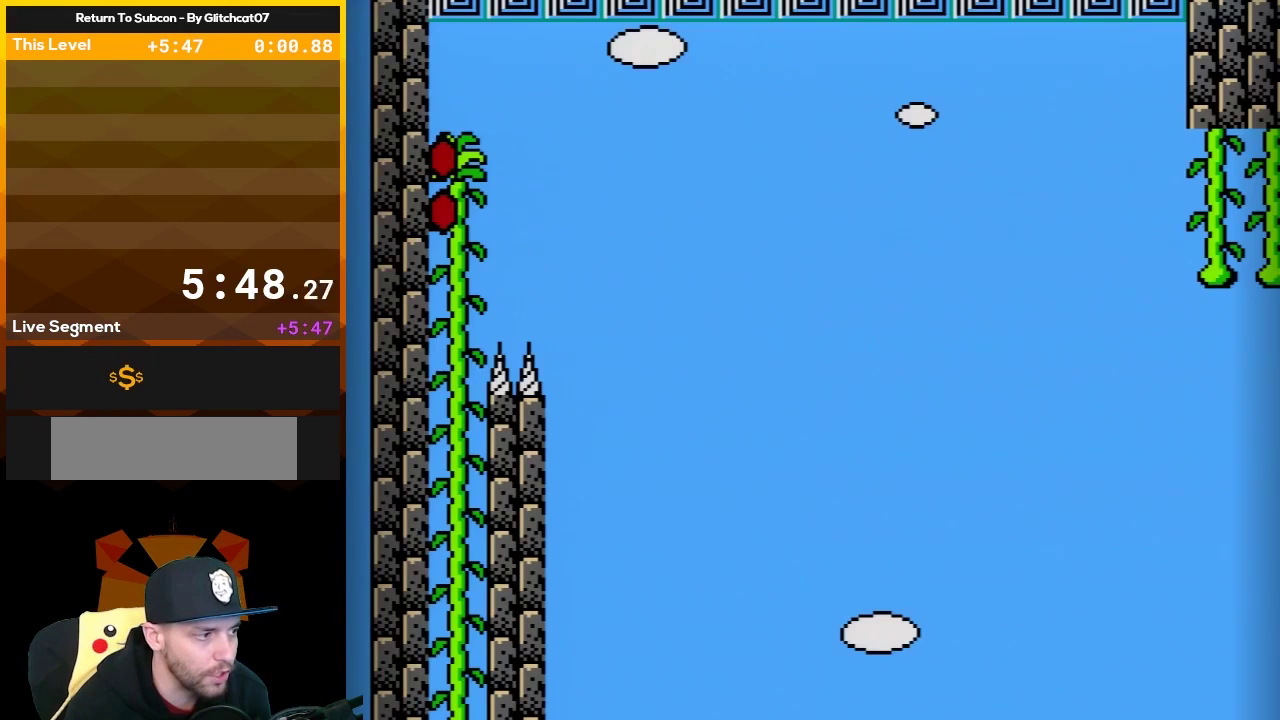
{"buttons": ["B", "DPAD_UP"], "events": [[450, "DPAD_UP", "down"]]}
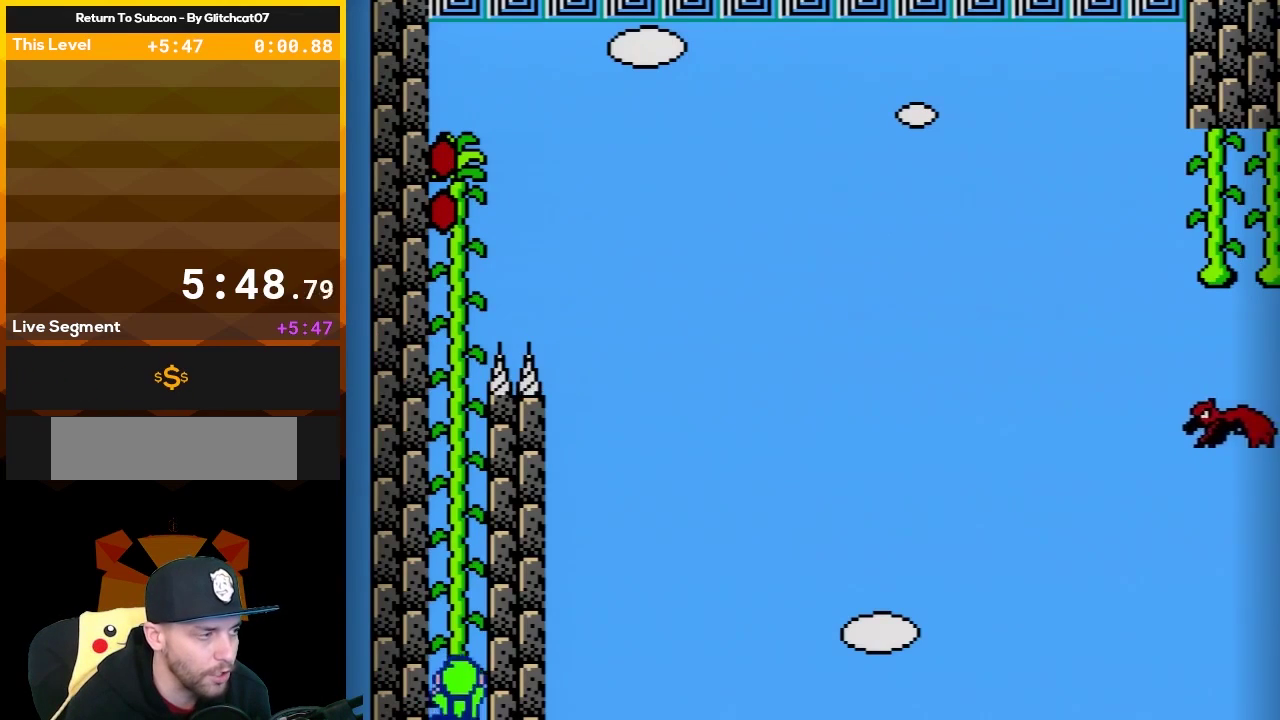
{"buttons": ["B", "DPAD_UP"], "events": []}
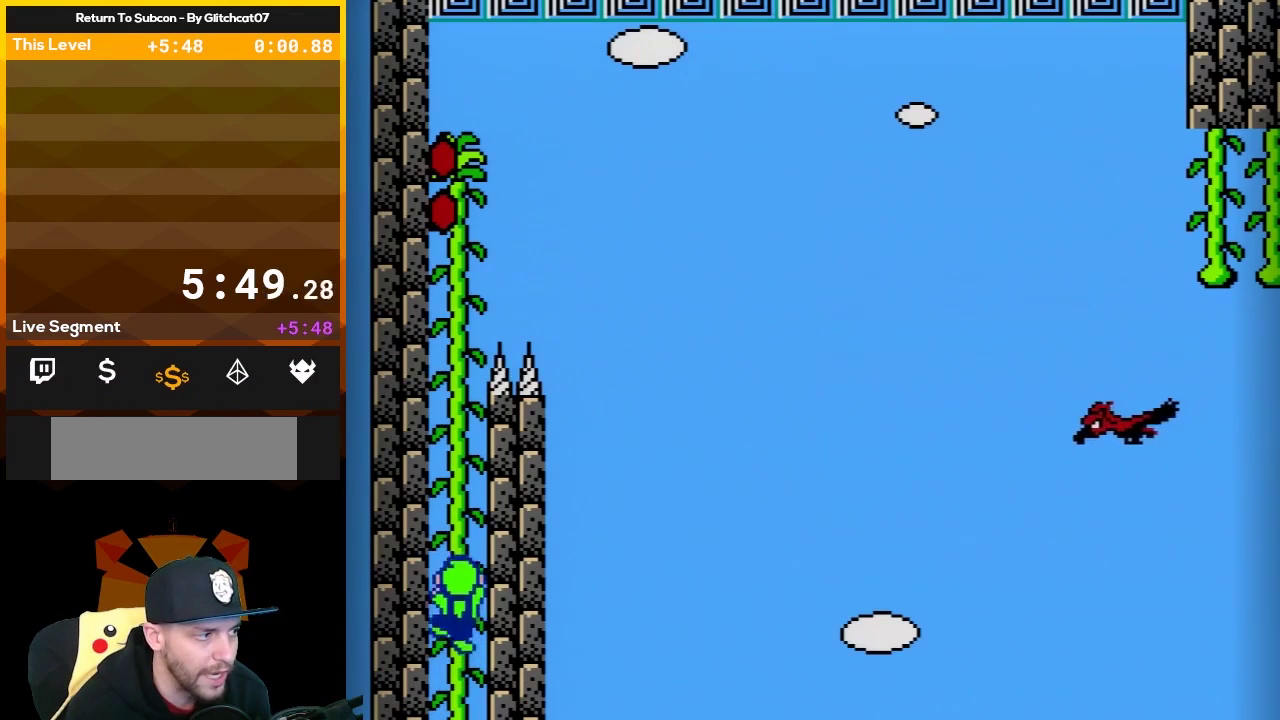
{"buttons": ["B", "DPAD_UP"], "events": []}
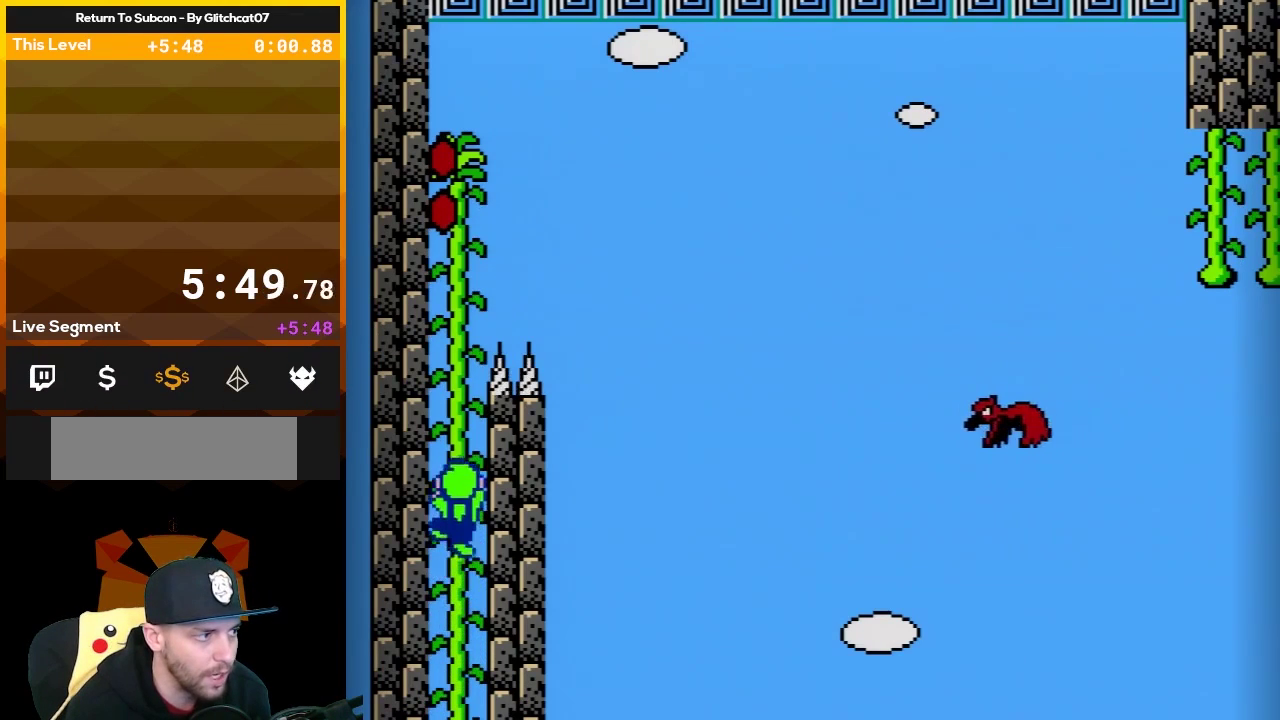
{"buttons": ["B", "DPAD_UP"], "events": []}
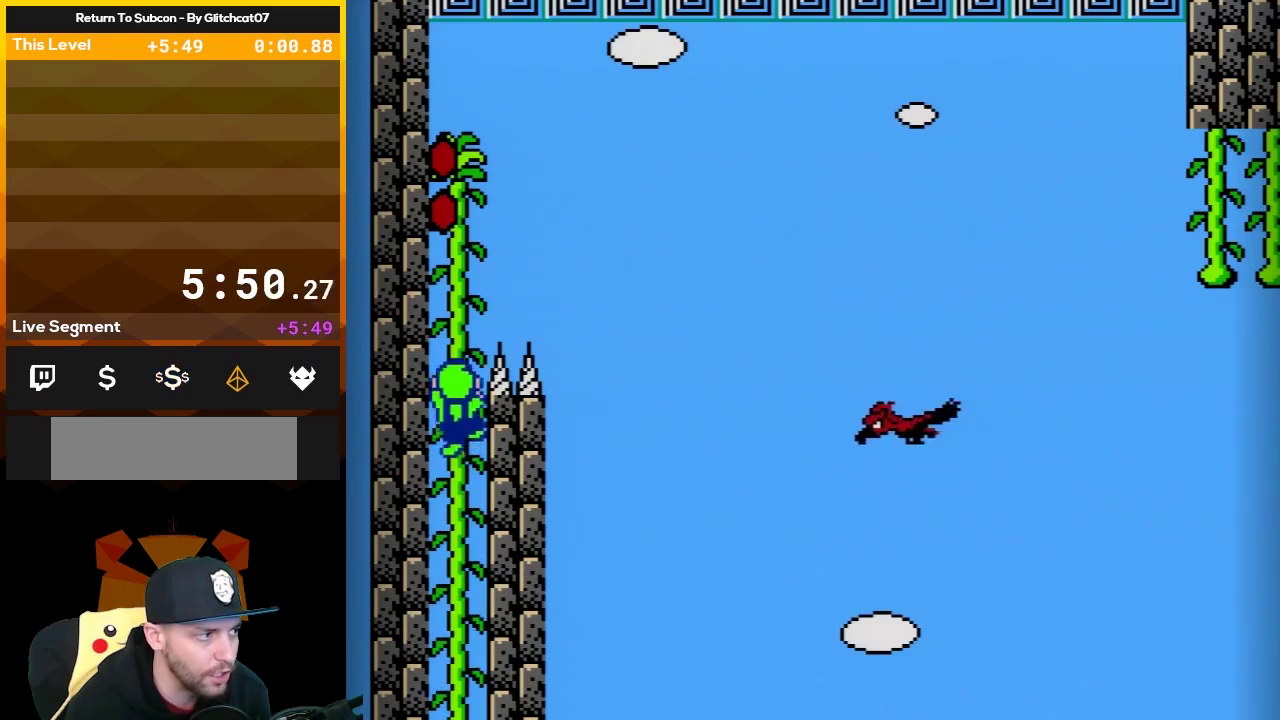
{"buttons": ["B", "DPAD_UP"], "events": []}
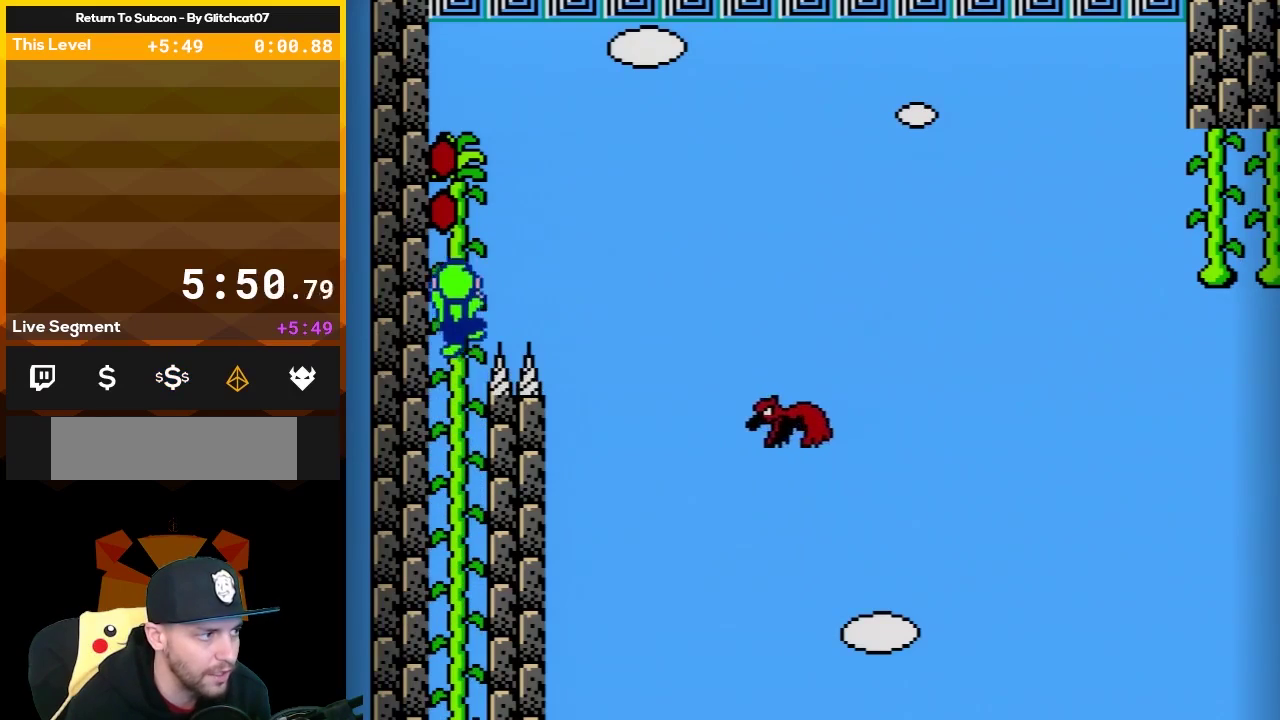
{"buttons": ["B", "DPAD_RIGHT"], "events": [[350, "DPAD_RIGHT", "down"], [417, "DPAD_UP", "up"]]}
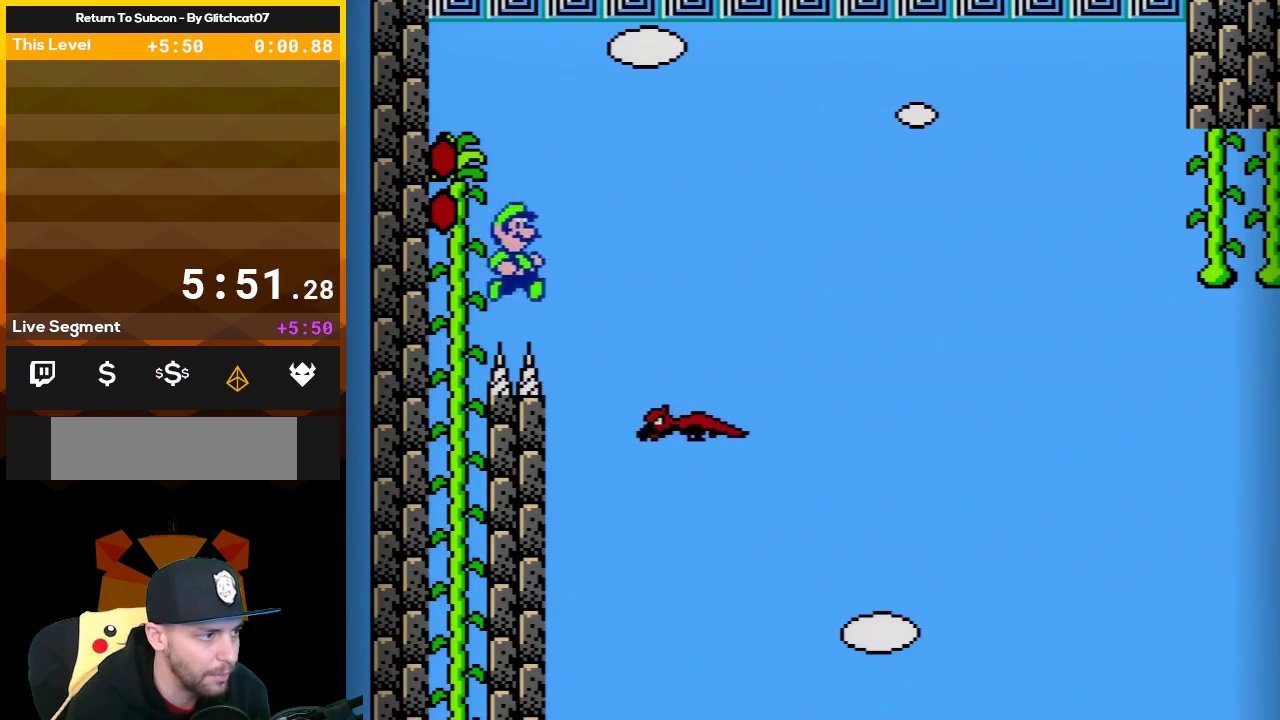
{"buttons": ["A", "B", "DPAD_RIGHT"], "events": [[350, "A", "down"]]}
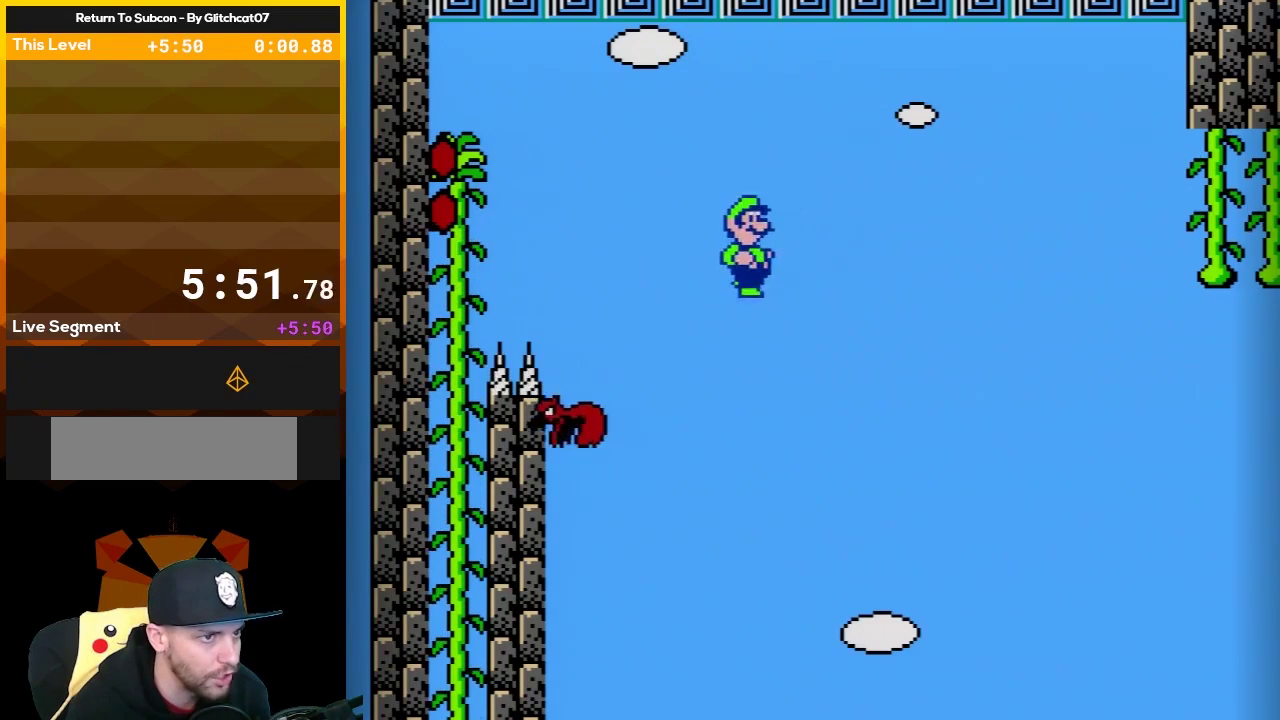
{"buttons": ["A", "B", "DPAD_RIGHT"], "events": []}
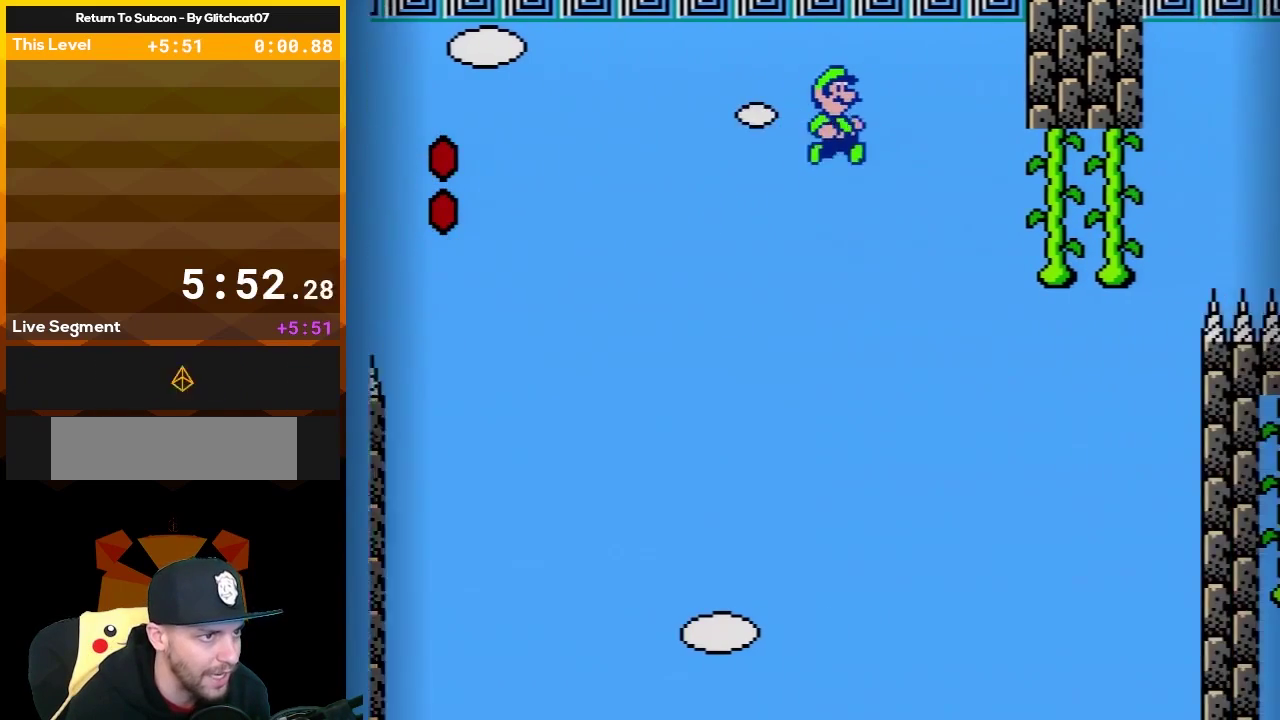
{"buttons": ["A", "B", "DPAD_RIGHT"], "events": []}
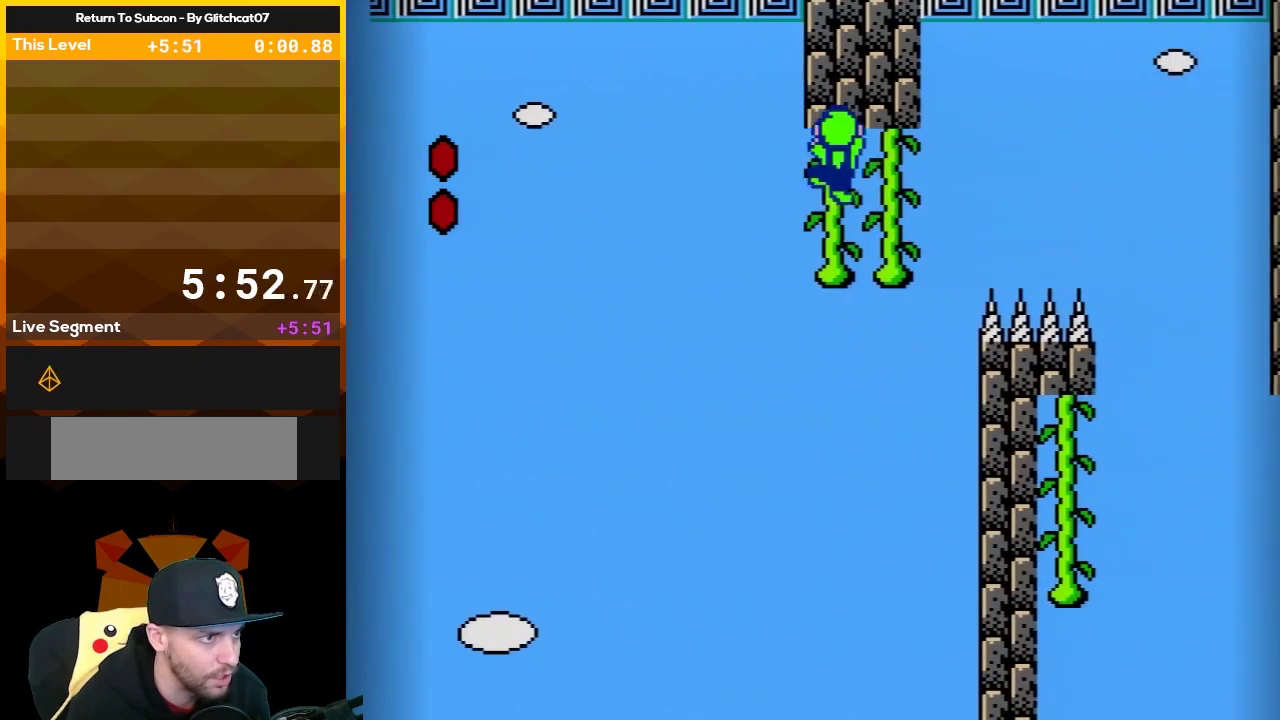
{"buttons": ["B", "DPAD_UP"], "events": [[17, "DPAD_UP", "down"], [100, "DPAD_RIGHT", "up"], [267, "A", "up"], [267, "DPAD_RIGHT", "down"], [300, "DPAD_UP", "up"], [383, "DPAD_UP", "down"], [417, "DPAD_RIGHT", "up"]]}
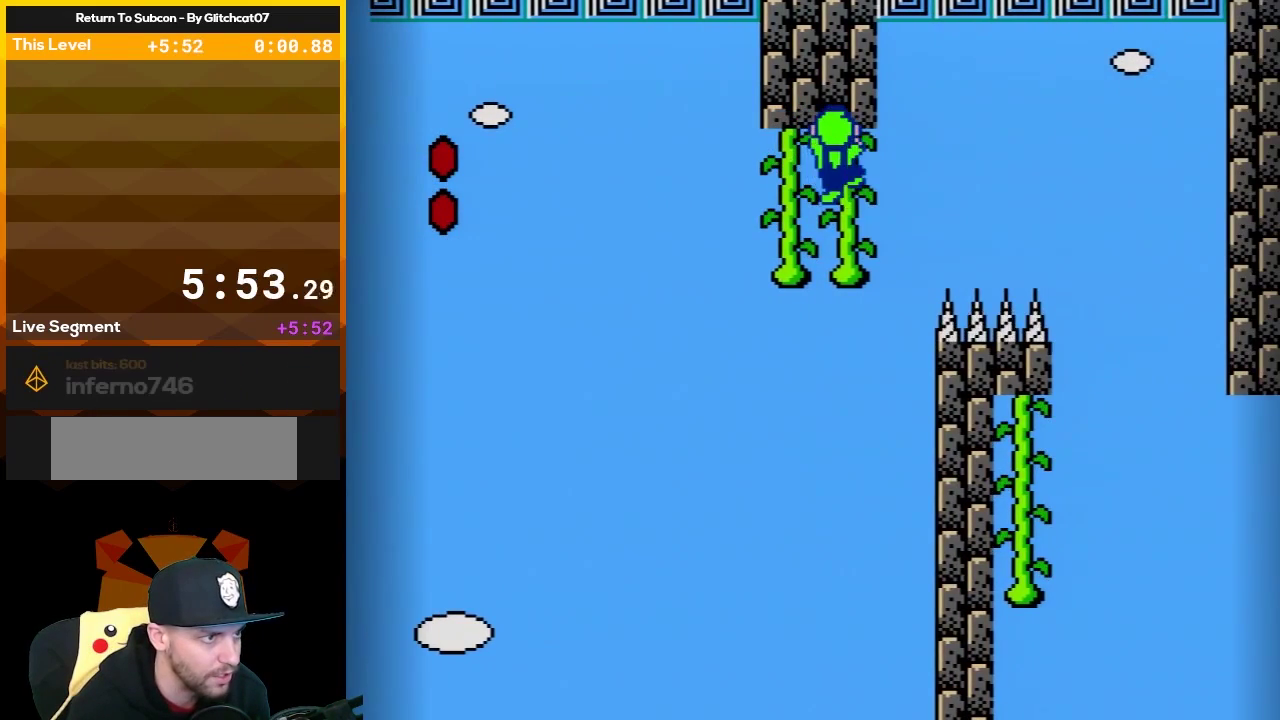
{"buttons": ["B"], "events": [[150, "DPAD_UP", "up"], [333, "DPAD_DOWN", "down"], [400, "DPAD_DOWN", "up"]]}
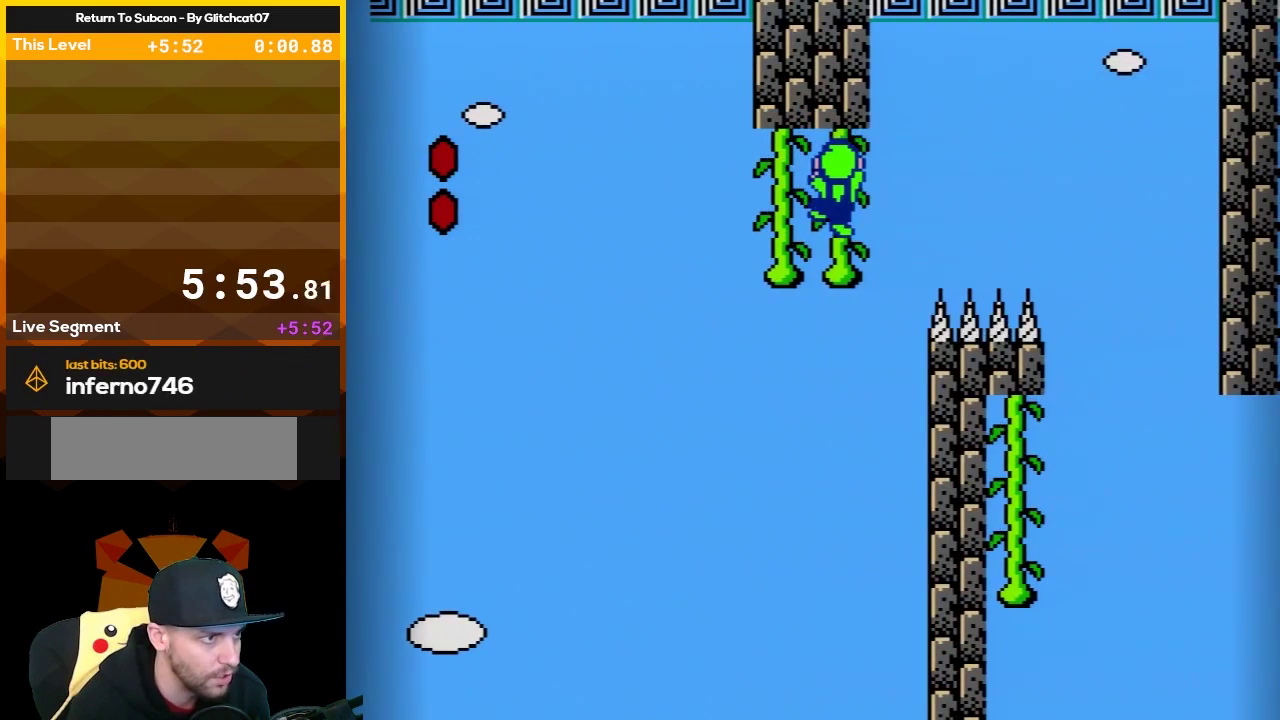
{"buttons": ["B"], "events": [[83, "DPAD_UP", "down"], [183, "DPAD_UP", "up"]]}
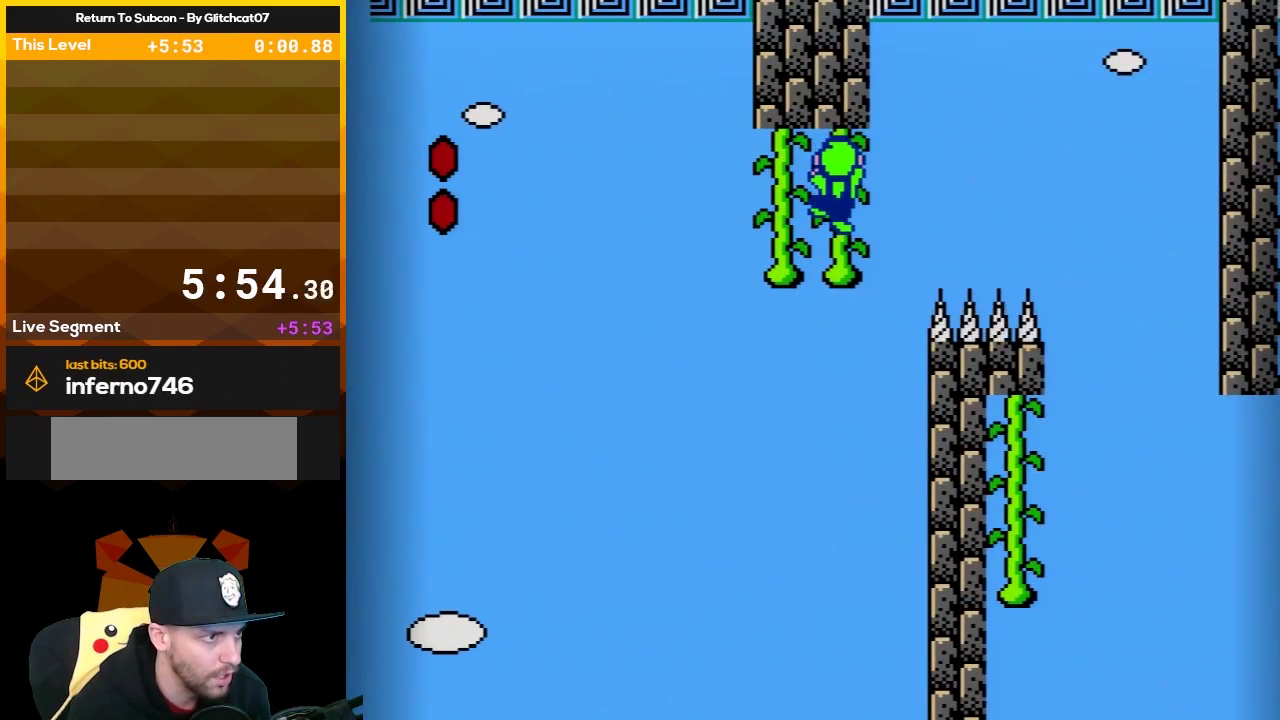
{"buttons": ["A", "B", "DPAD_UP", "DPAD_RIGHT"], "events": [[300, "DPAD_RIGHT", "down"], [333, "DPAD_UP", "down"], [400, "A", "down"]]}
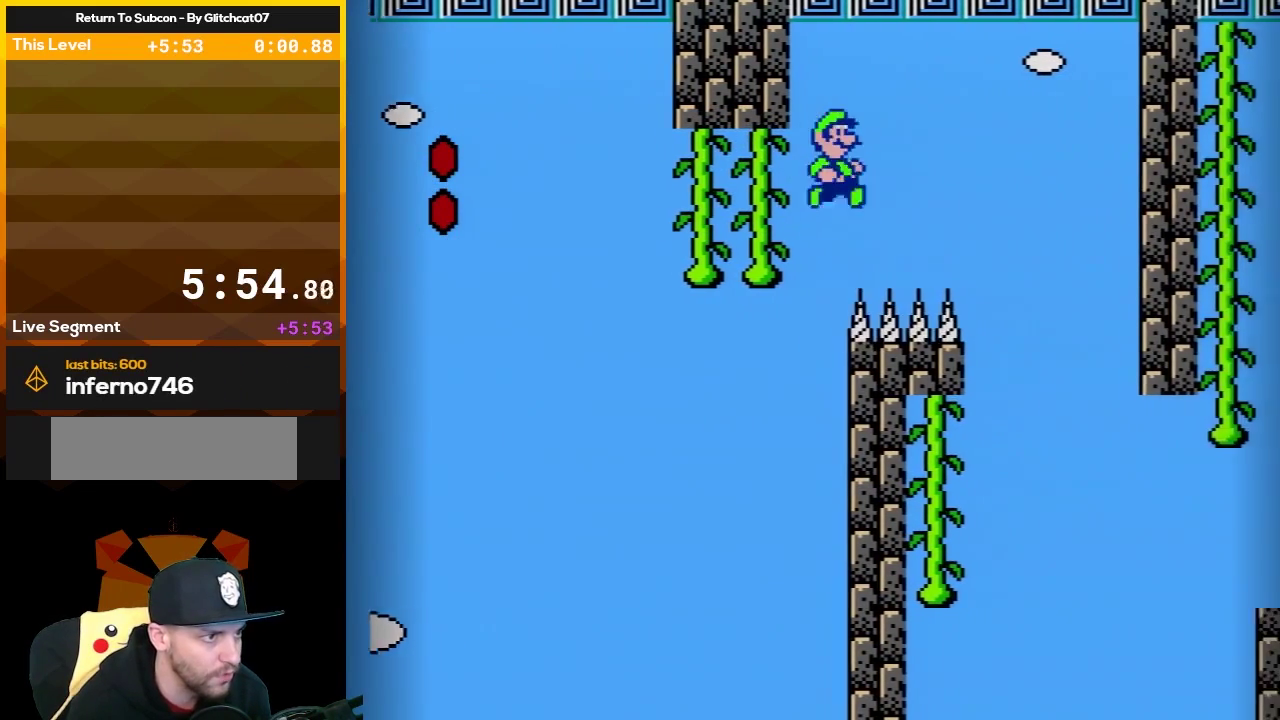
{"buttons": ["A", "B", "DPAD_LEFT"], "events": [[267, "DPAD_UP", "up"], [300, "DPAD_RIGHT", "up"], [333, "DPAD_LEFT", "down"]]}
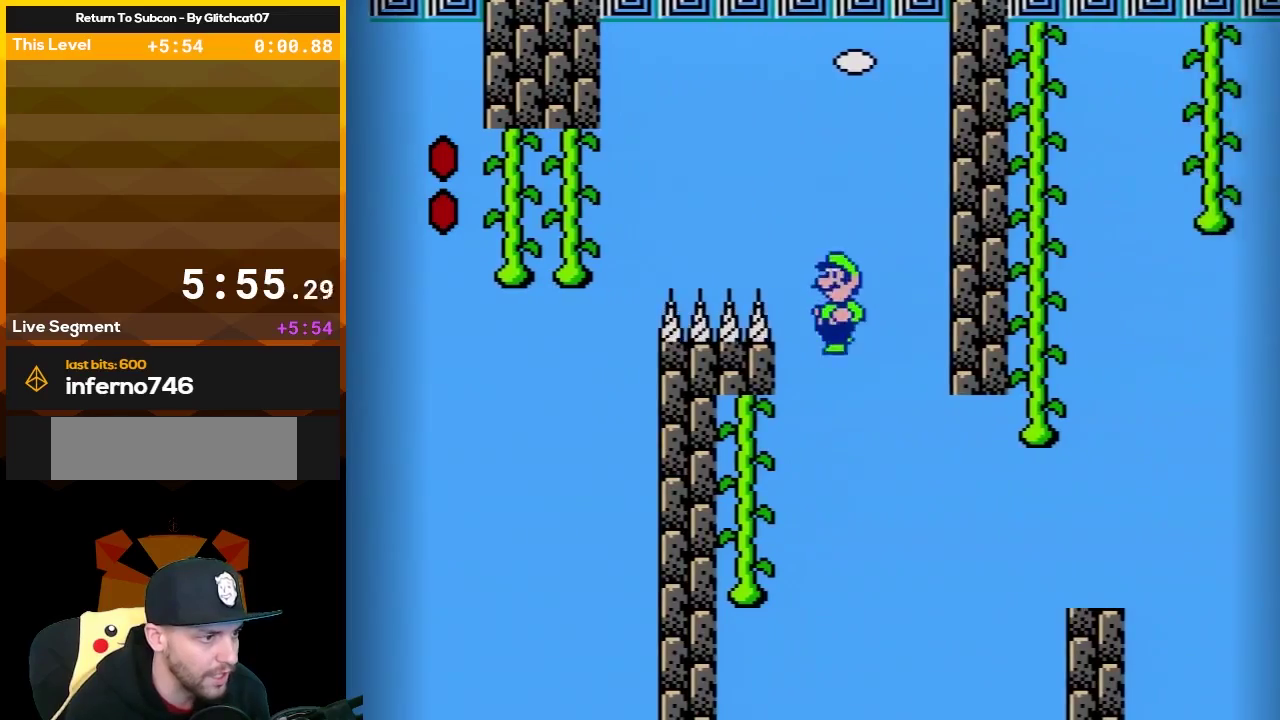
{"buttons": ["B", "DPAD_UP"], "events": [[150, "DPAD_UP", "down"], [467, "DPAD_LEFT", "up"], [500, "A", "up"]]}
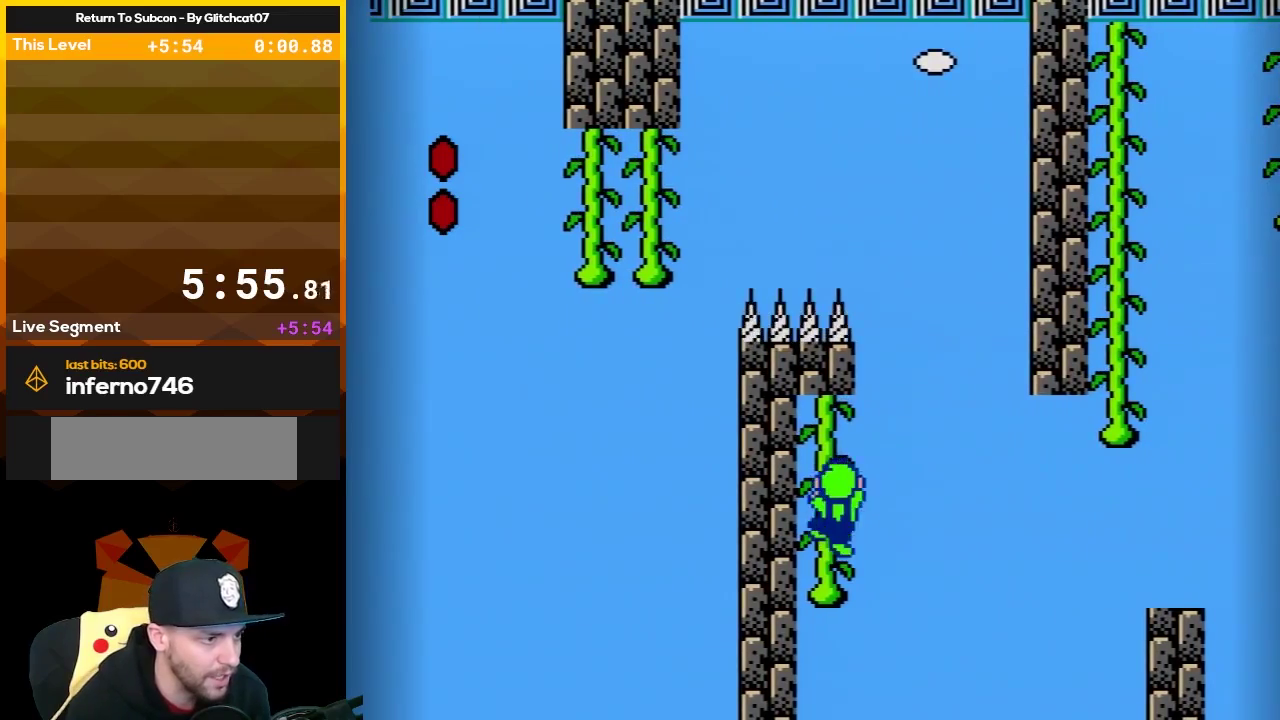
{"buttons": ["B"], "events": [[50, "DPAD_UP", "up"], [150, "DPAD_UP", "down"], [267, "DPAD_UP", "up"], [400, "DPAD_UP", "down"], [500, "DPAD_UP", "up"]]}
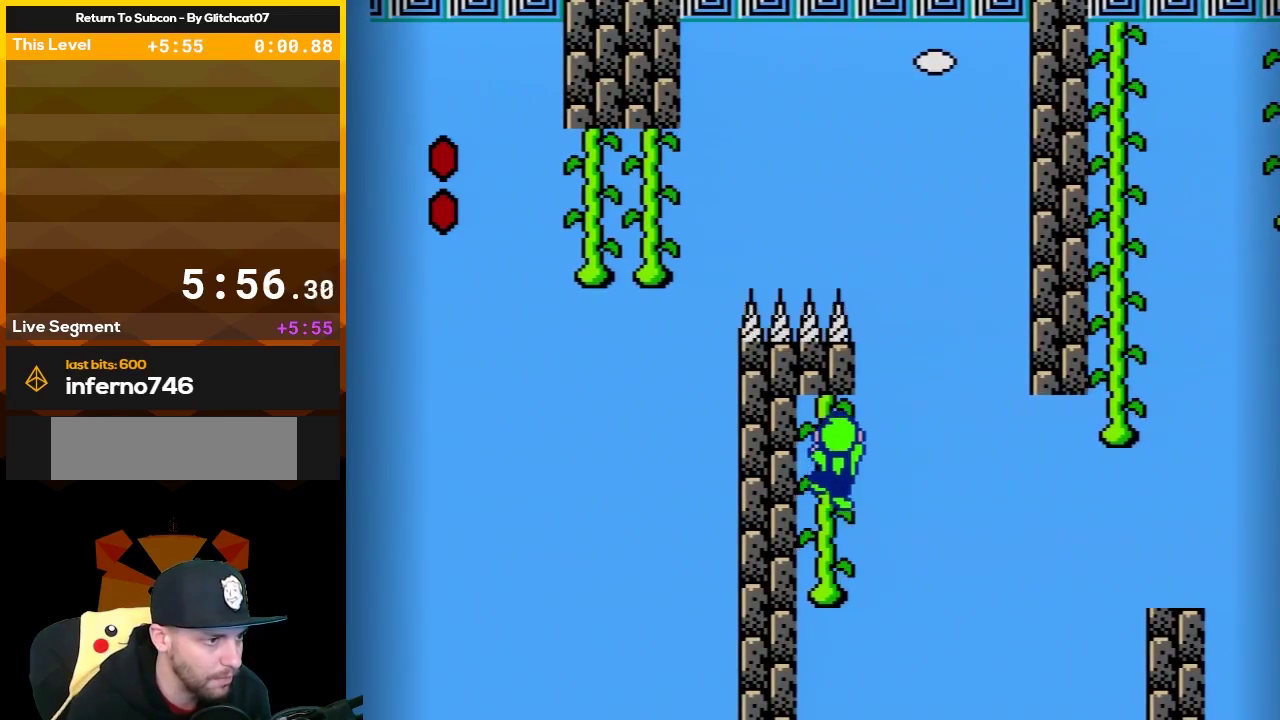
{"buttons": ["A", "B"], "events": [[233, "DPAD_UP", "down"], [250, "A", "down"], [267, "DPAD_RIGHT", "down"], [283, "DPAD_UP", "up"], [500, "DPAD_RIGHT", "up"]]}
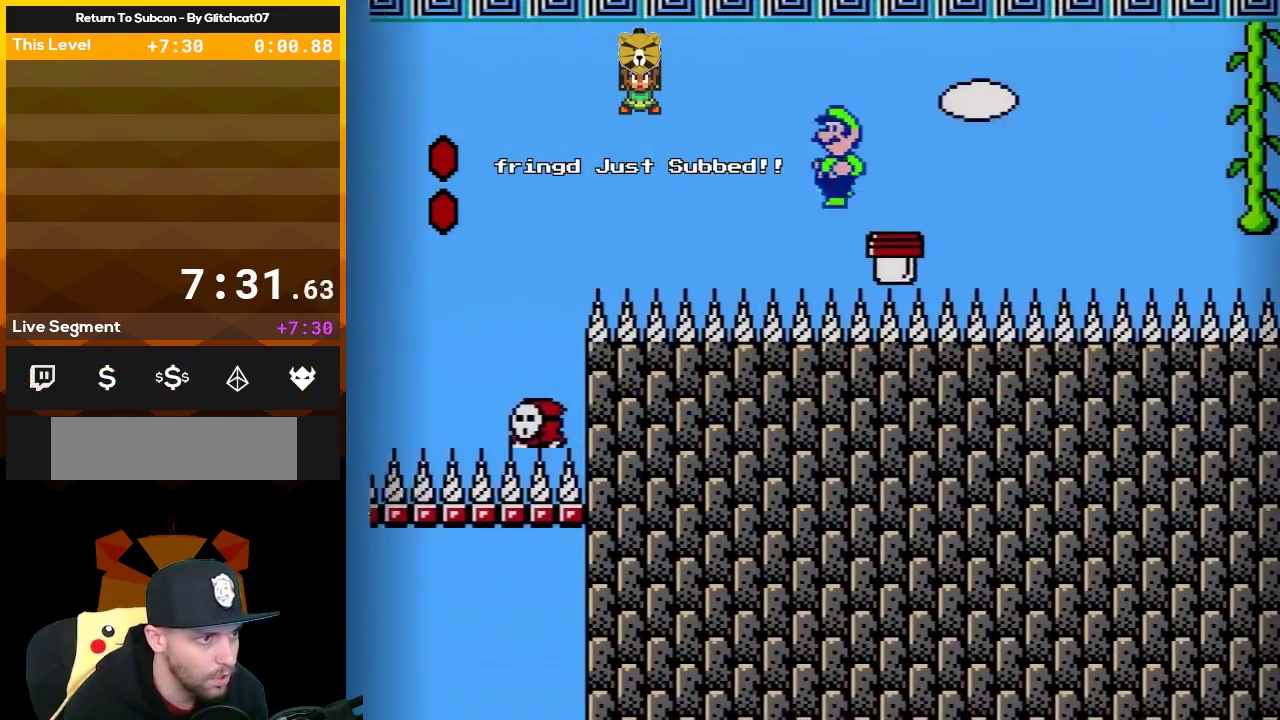
{"buttons": ["B", "DPAD_LEFT"], "events": [[67, "DPAD_LEFT", "down"], [167, "A", "up"], [317, "DPAD_LEFT", "up"], [417, "DPAD_LEFT", "down"]]}
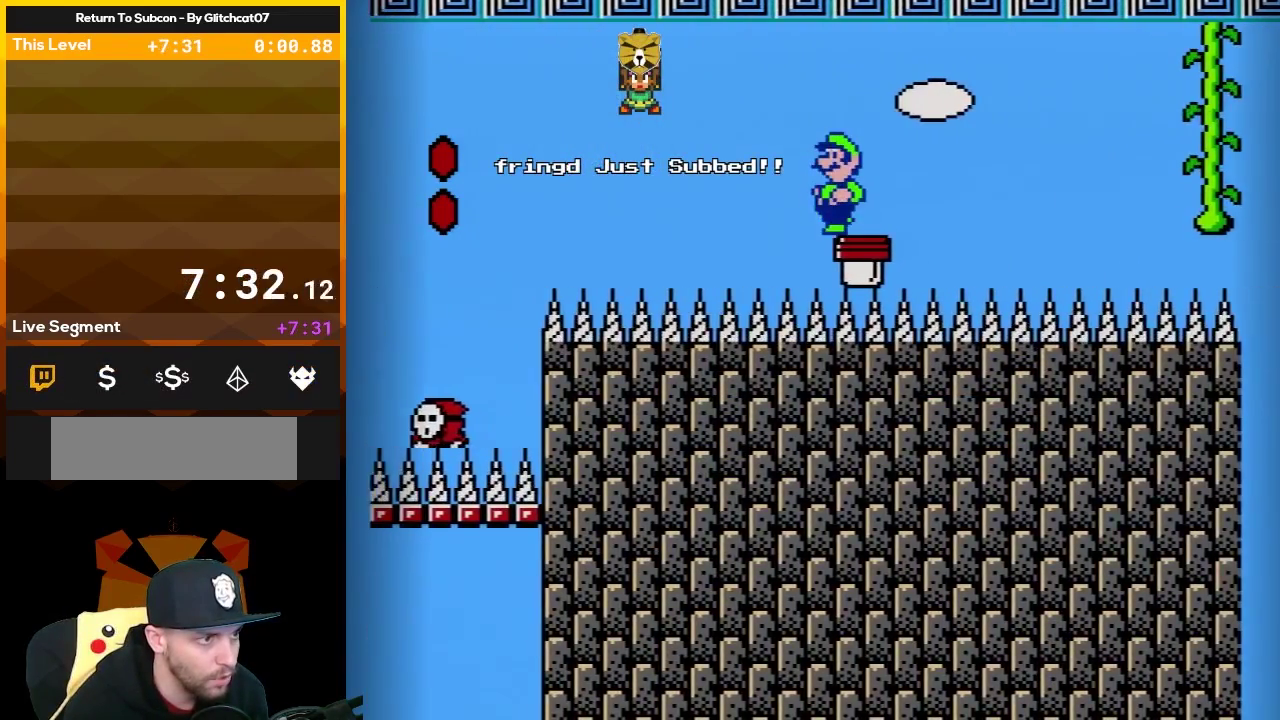
{"buttons": ["A", "B", "DPAD_DOWN"], "events": [[33, "DPAD_LEFT", "up"], [200, "DPAD_RIGHT", "down"], [417, "DPAD_DOWN", "down"], [467, "A", "down"], [467, "DPAD_RIGHT", "up"]]}
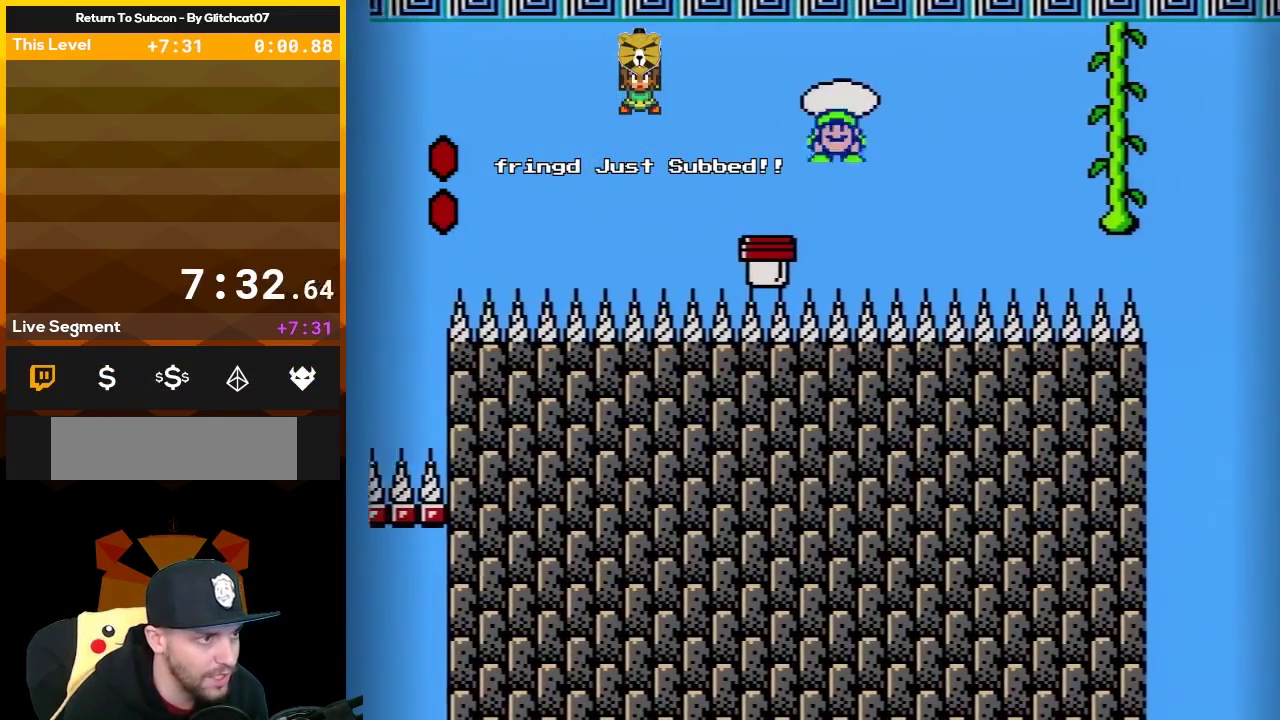
{"buttons": ["A", "B", "DPAD_RIGHT"], "events": [[33, "DPAD_RIGHT", "down"], [100, "DPAD_DOWN", "up"]]}
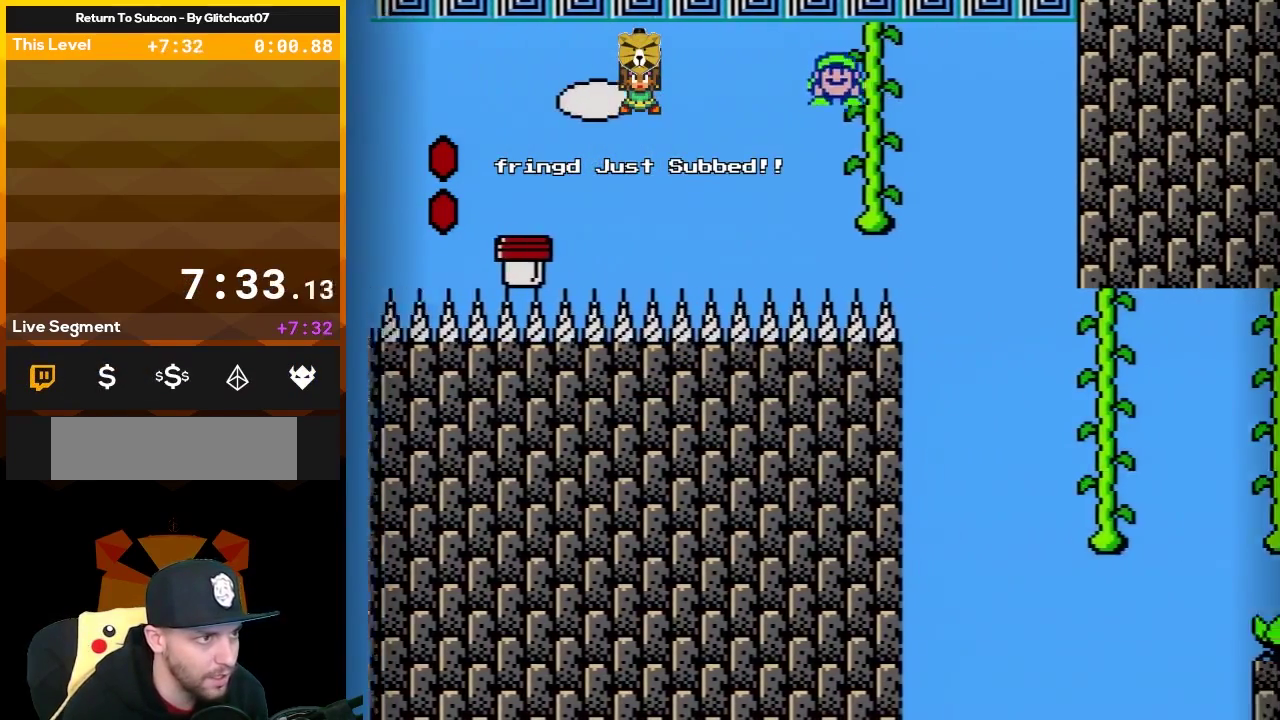
{"buttons": ["B", "DPAD_RIGHT"], "events": [[100, "A", "up"], [100, "DPAD_RIGHT", "up"], [100, "DPAD_UP", "down"], [267, "DPAD_UP", "up"], [400, "DPAD_RIGHT", "down"]]}
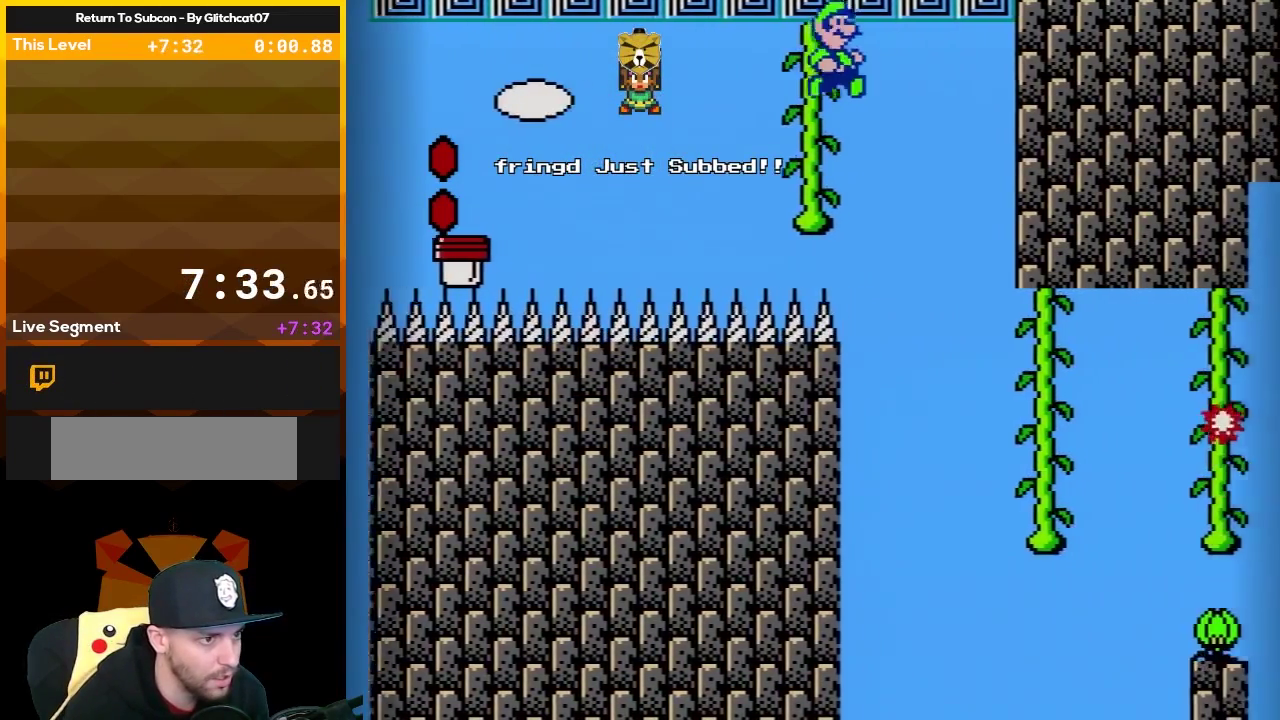
{"buttons": ["A", "B"], "events": [[150, "DPAD_RIGHT", "up"], [183, "DPAD_LEFT", "down"], [367, "A", "down"], [367, "DPAD_LEFT", "up"]]}